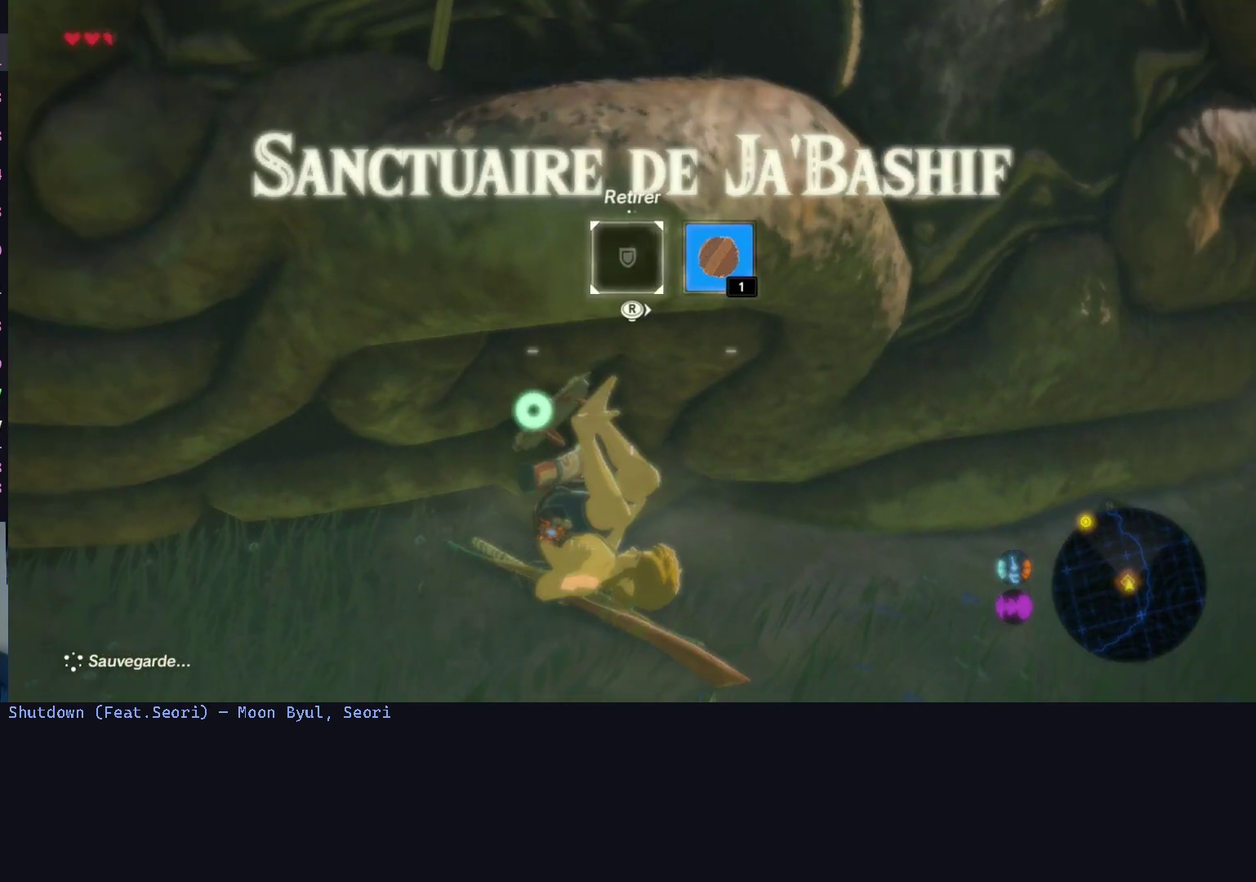
Gameplay with a controller (Nintendo layout); each line is a JSON object with the inputs held at the frame after it. "events" lists button and stick changes between this image and that frame as [ms after this image, input, new state], when the widget could be followed in between. This overlay highlights the sticks when they move; stick clicks (L3 R3) are not distinguishable. Not read: L2 L3 R3 X.
{"buttons": [], "left_stick": "center", "right_stick": "center", "events": [[367, "right_stick", "right"], [467, "right_stick", "center"]]}
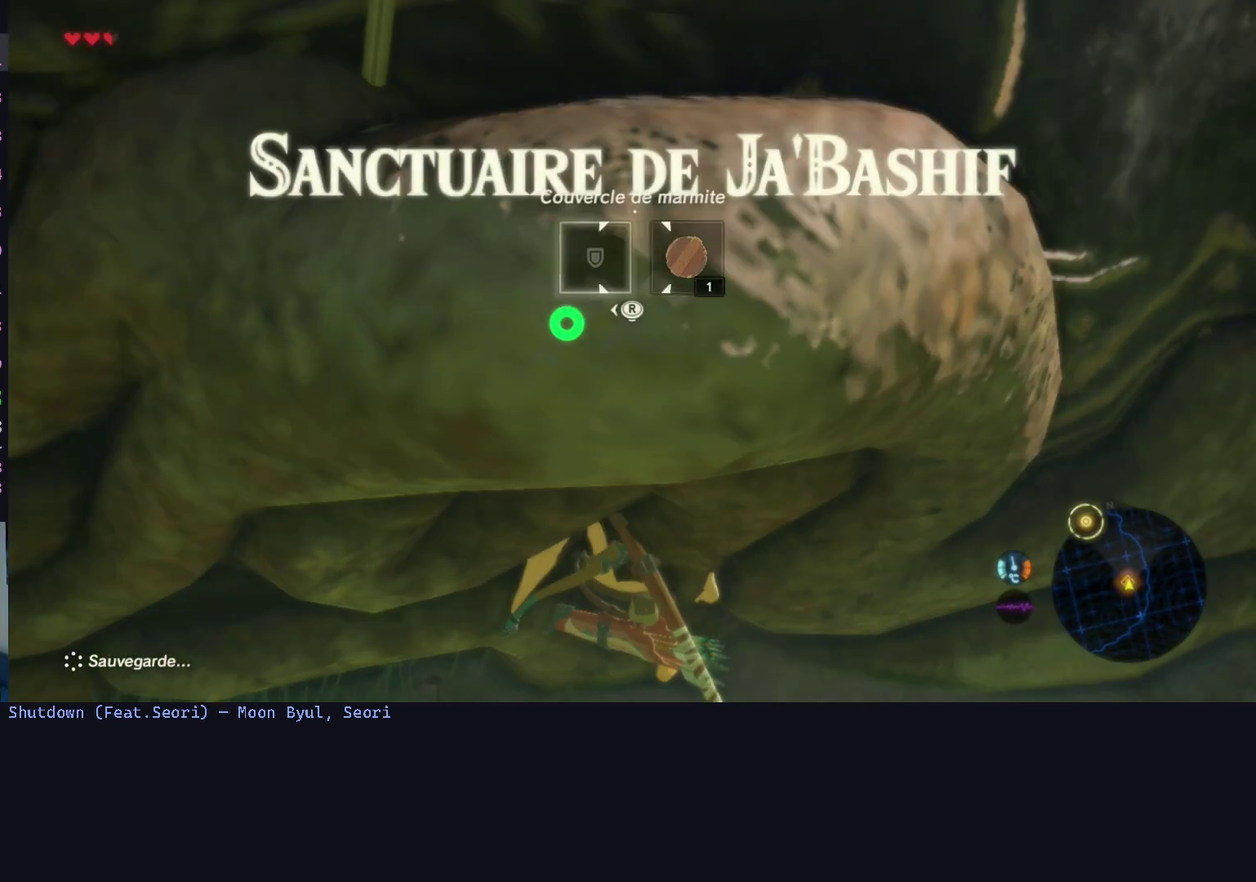
{"buttons": [], "left_stick": "up-left", "right_stick": "center", "events": [[133, "left_stick", "up-left"]]}
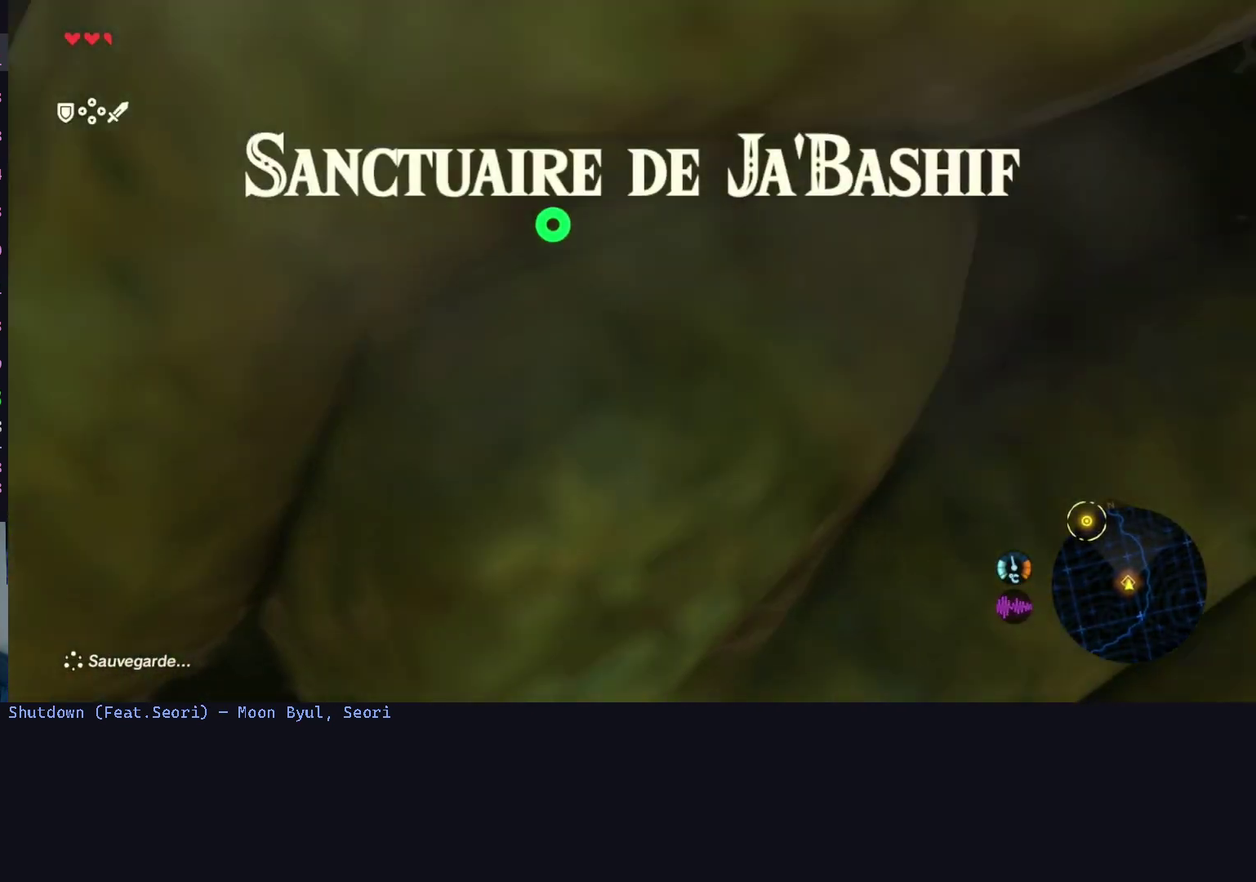
{"buttons": [], "left_stick": "up", "right_stick": "center", "events": [[367, "left_stick", "up"]]}
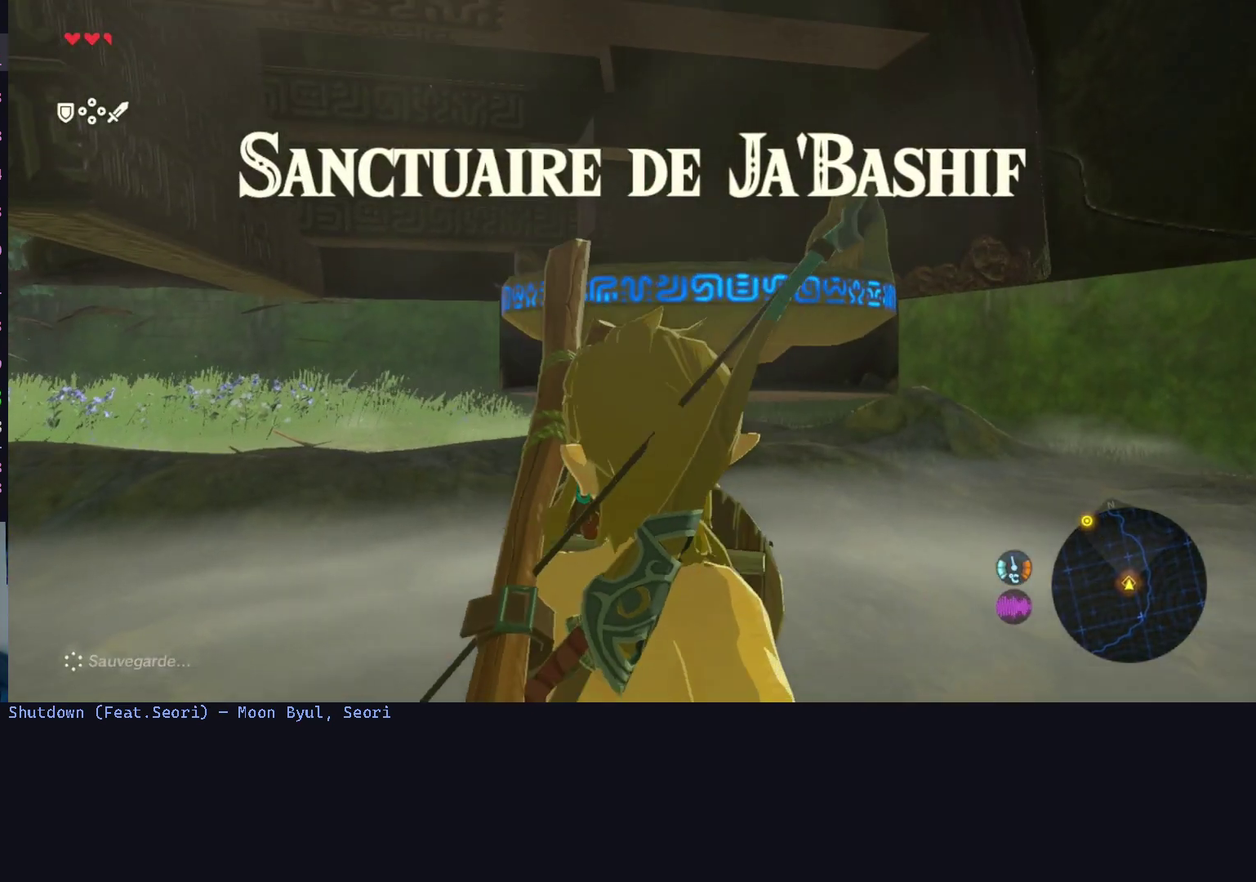
{"buttons": [], "left_stick": "center", "right_stick": "center", "events": [[33, "A", "down"], [100, "left_stick", "center"], [133, "A", "up"]]}
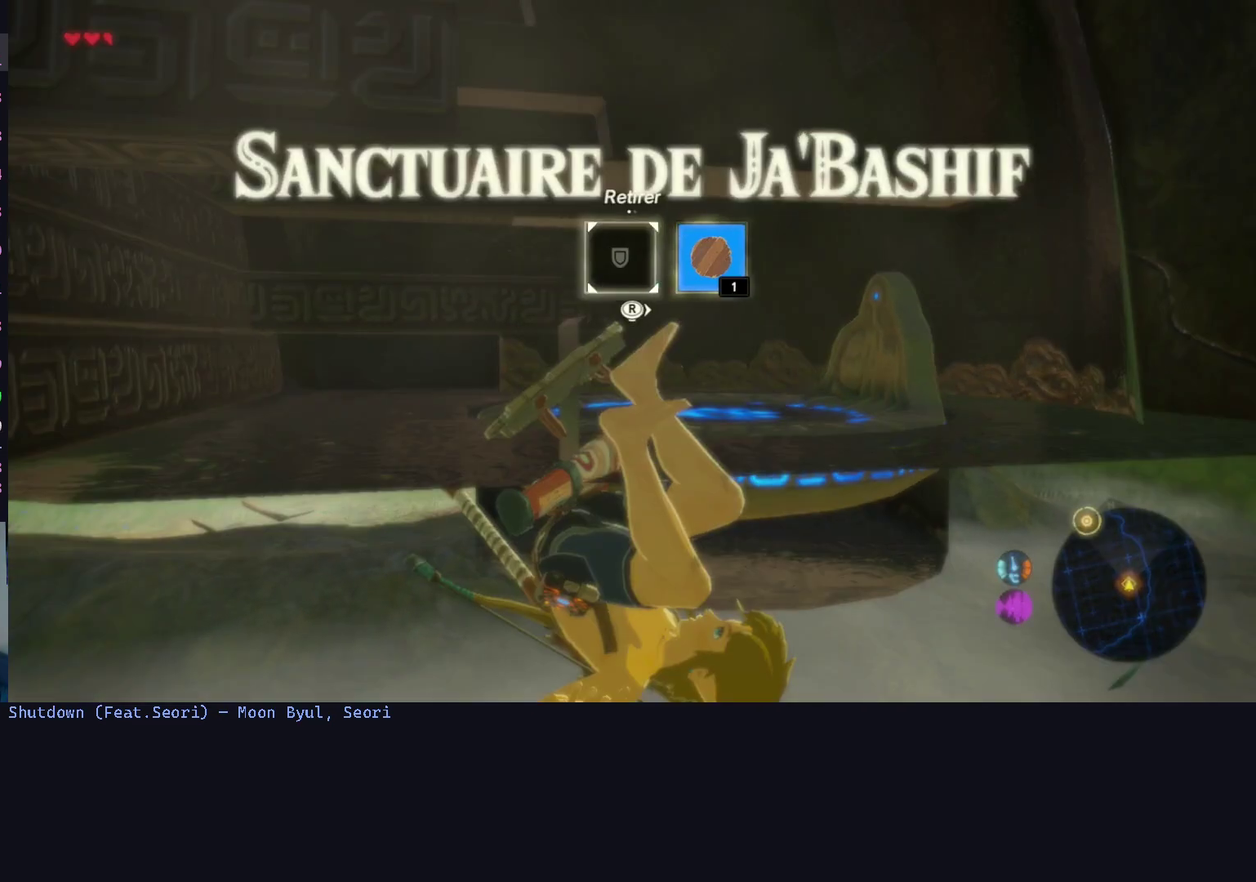
{"buttons": [], "left_stick": "center", "right_stick": "right", "events": [[400, "right_stick", "right"]]}
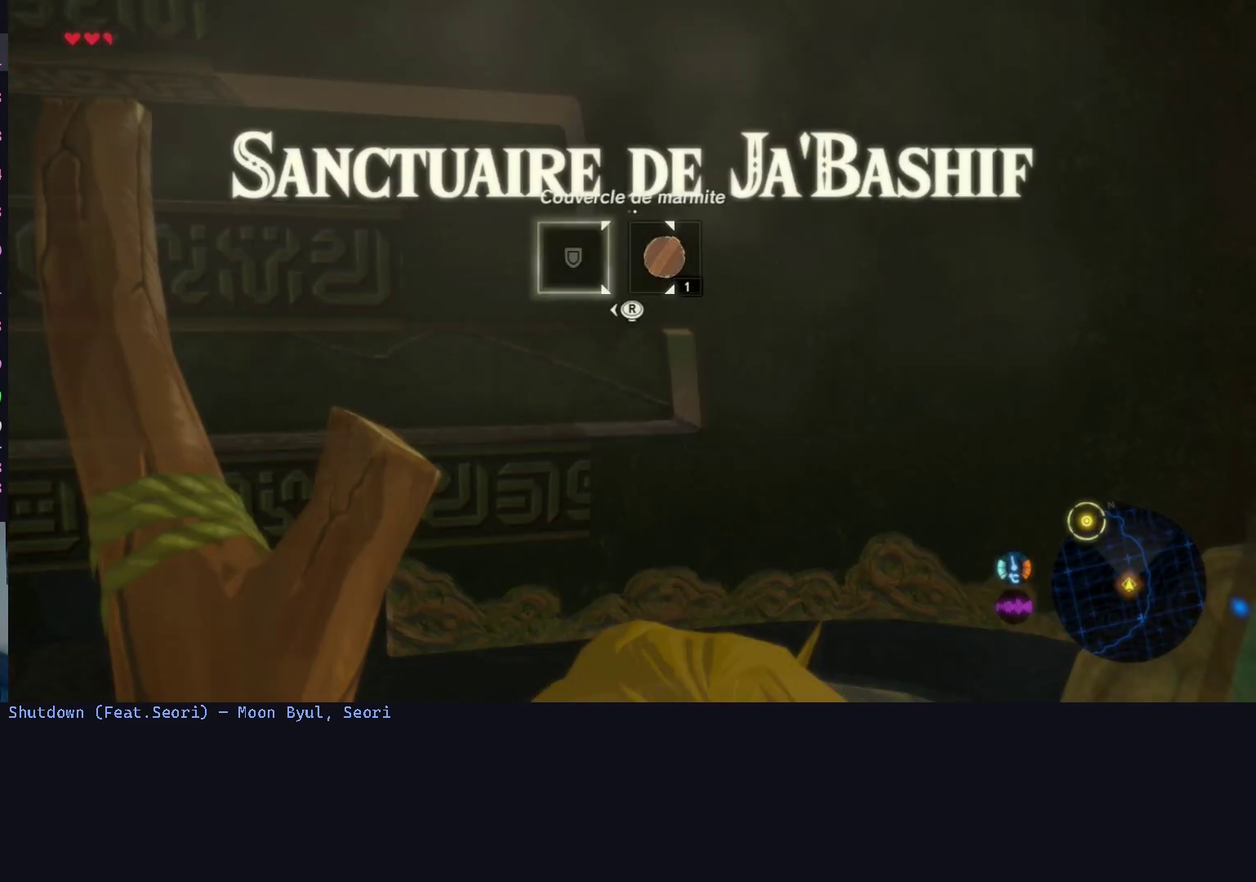
{"buttons": ["A"], "left_stick": "center", "right_stick": "center", "events": [[133, "left_stick", "up"], [267, "right_stick", "center"], [333, "A", "down"], [400, "A", "up"], [467, "A", "down"], [467, "left_stick", "center"]]}
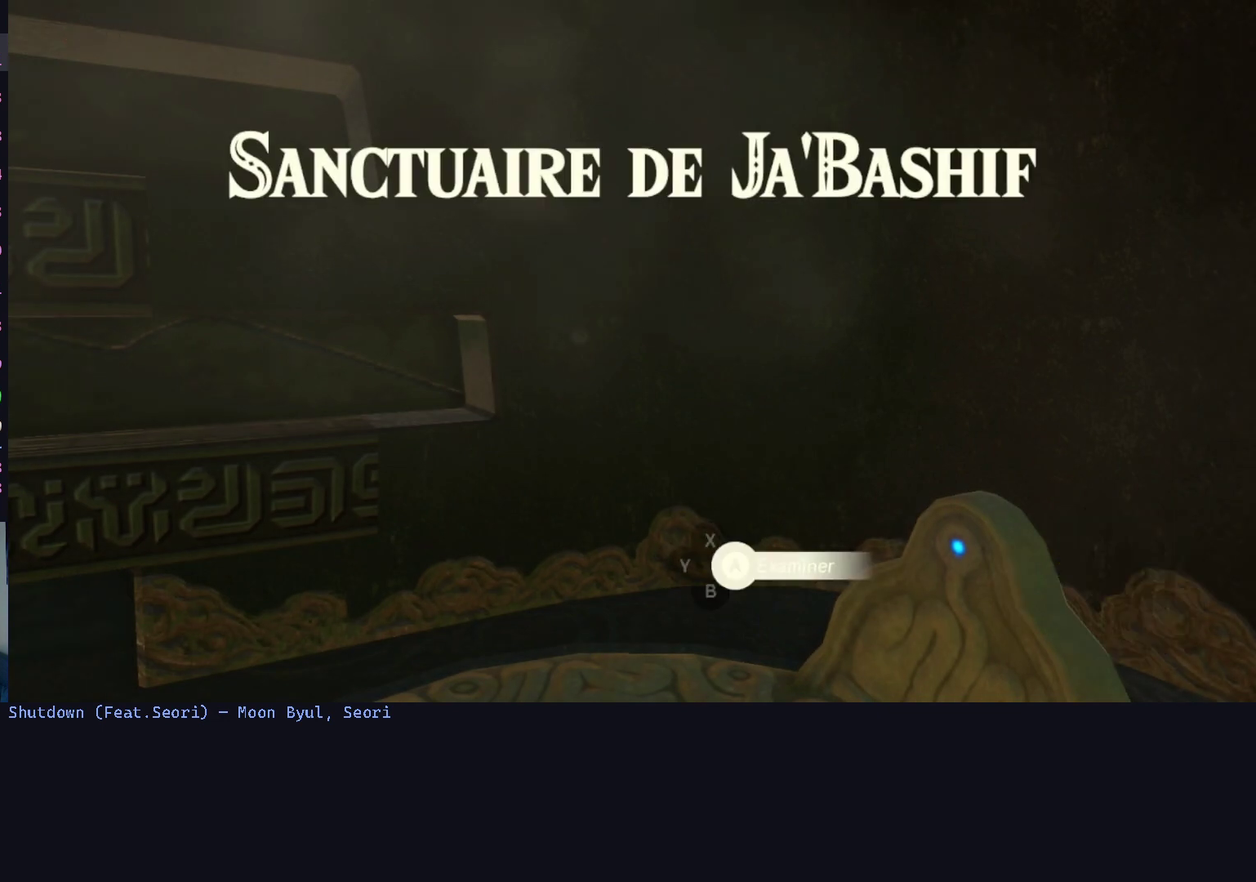
{"buttons": [], "left_stick": "center", "right_stick": "center", "events": [[33, "A", "up"]]}
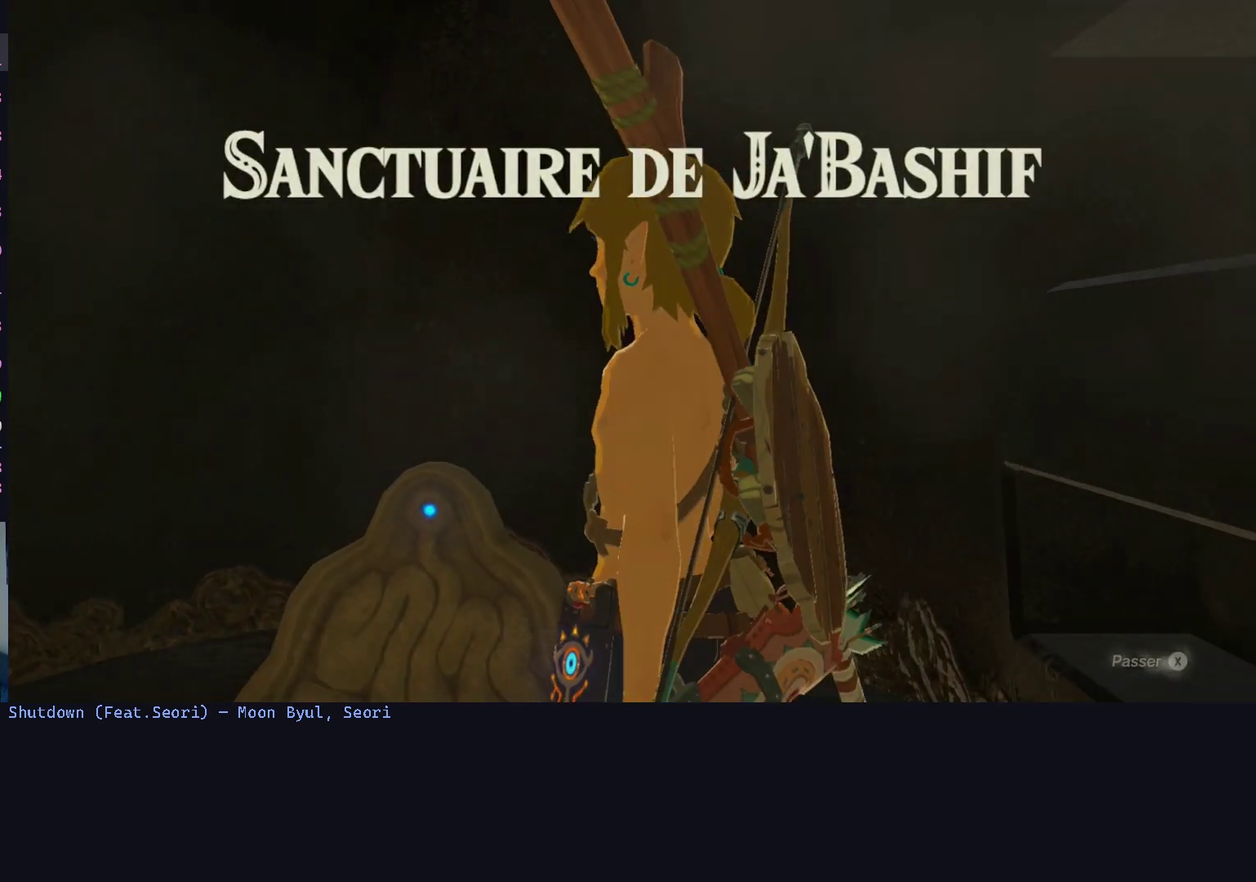
{"buttons": [], "left_stick": "up-left", "right_stick": "center", "events": [[67, "left_stick", "up-left"]]}
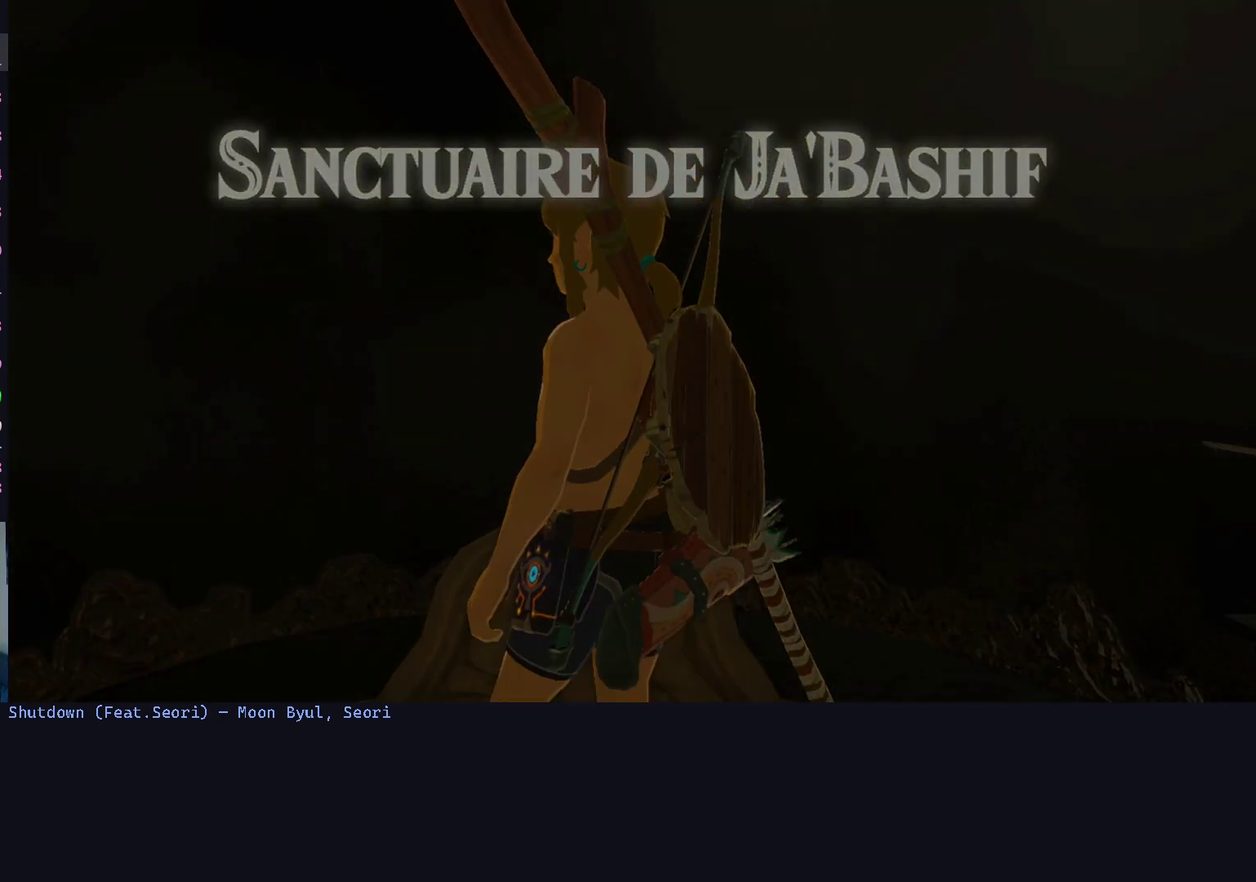
{"buttons": [], "left_stick": "up-left", "right_stick": "center", "events": []}
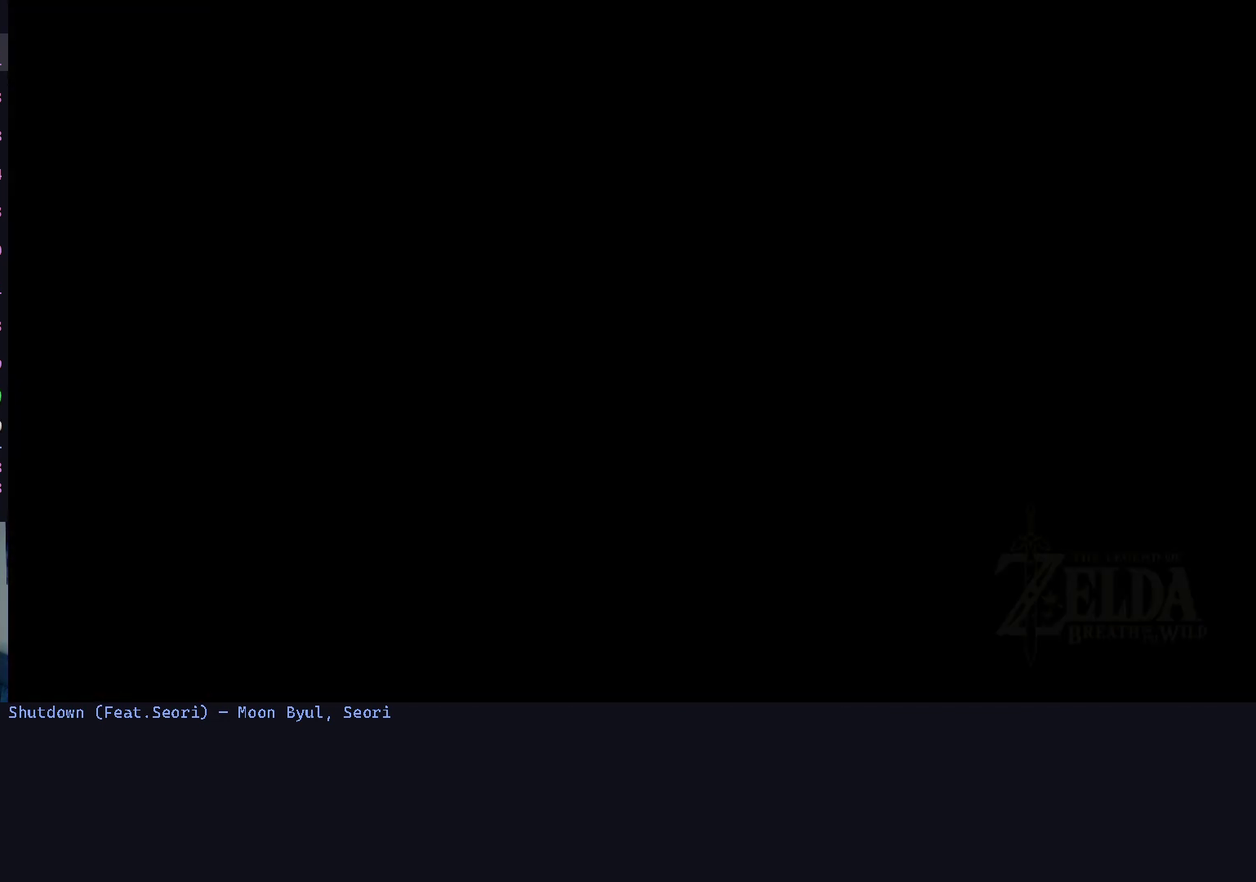
{"buttons": [], "left_stick": "center", "right_stick": "center", "events": [[167, "left_stick", "center"]]}
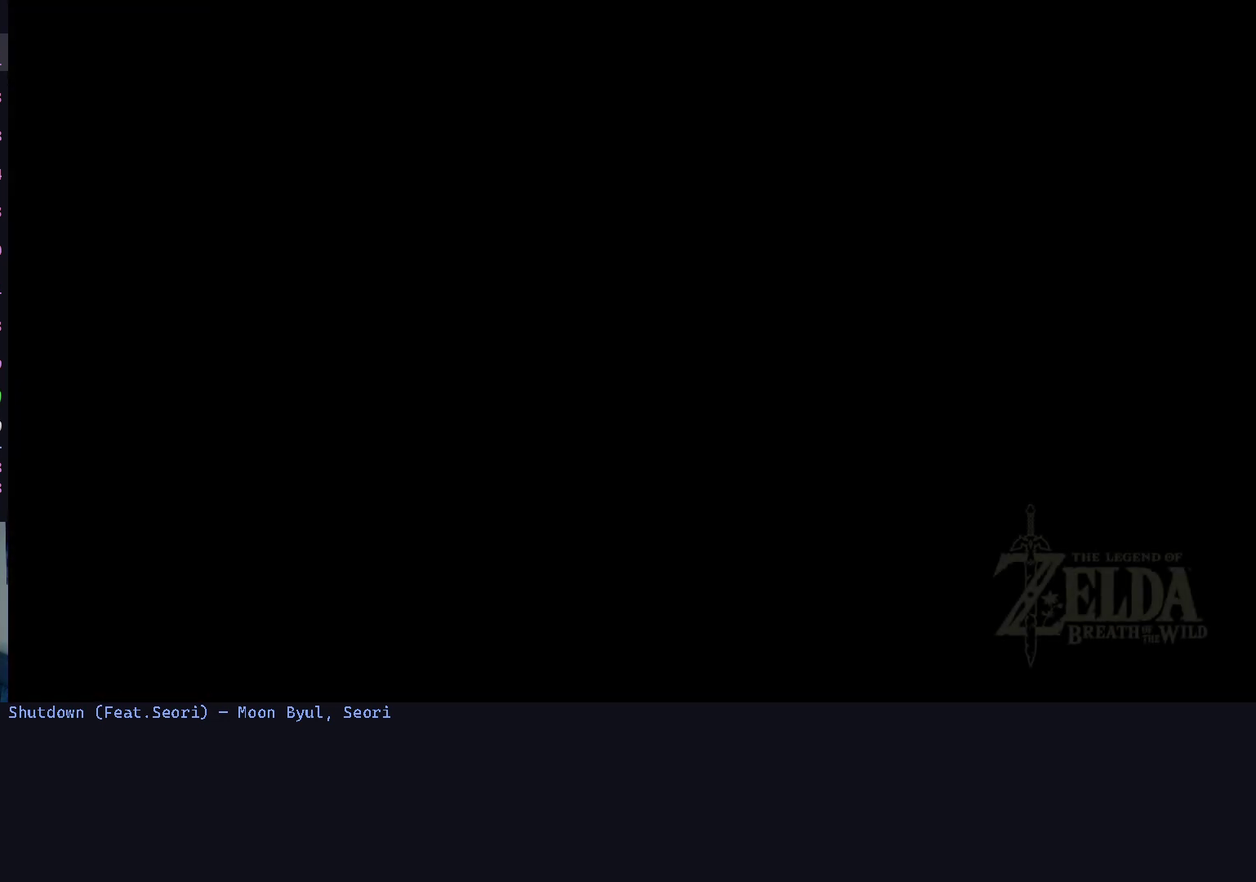
{"buttons": [], "left_stick": "center", "right_stick": "center", "events": []}
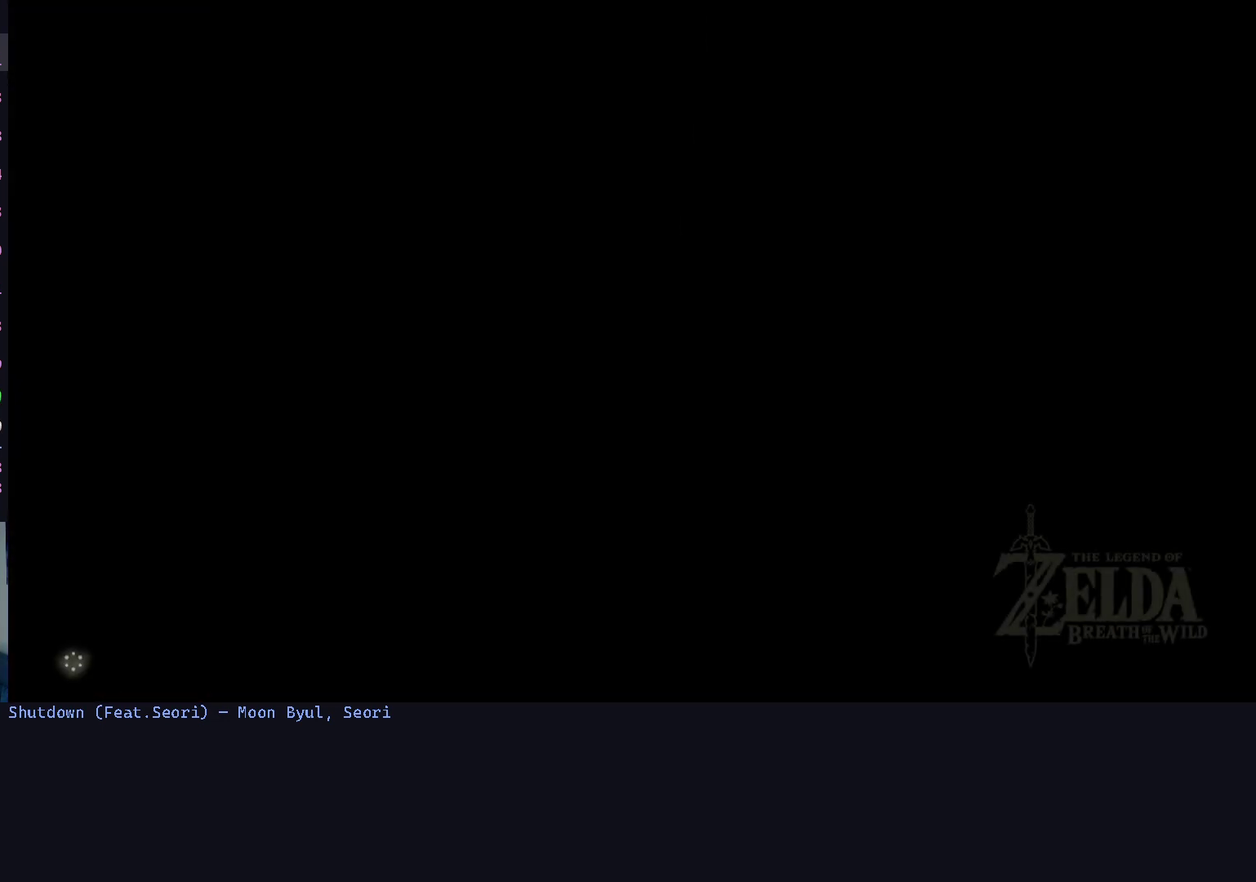
{"buttons": [], "left_stick": "center", "right_stick": "center", "events": []}
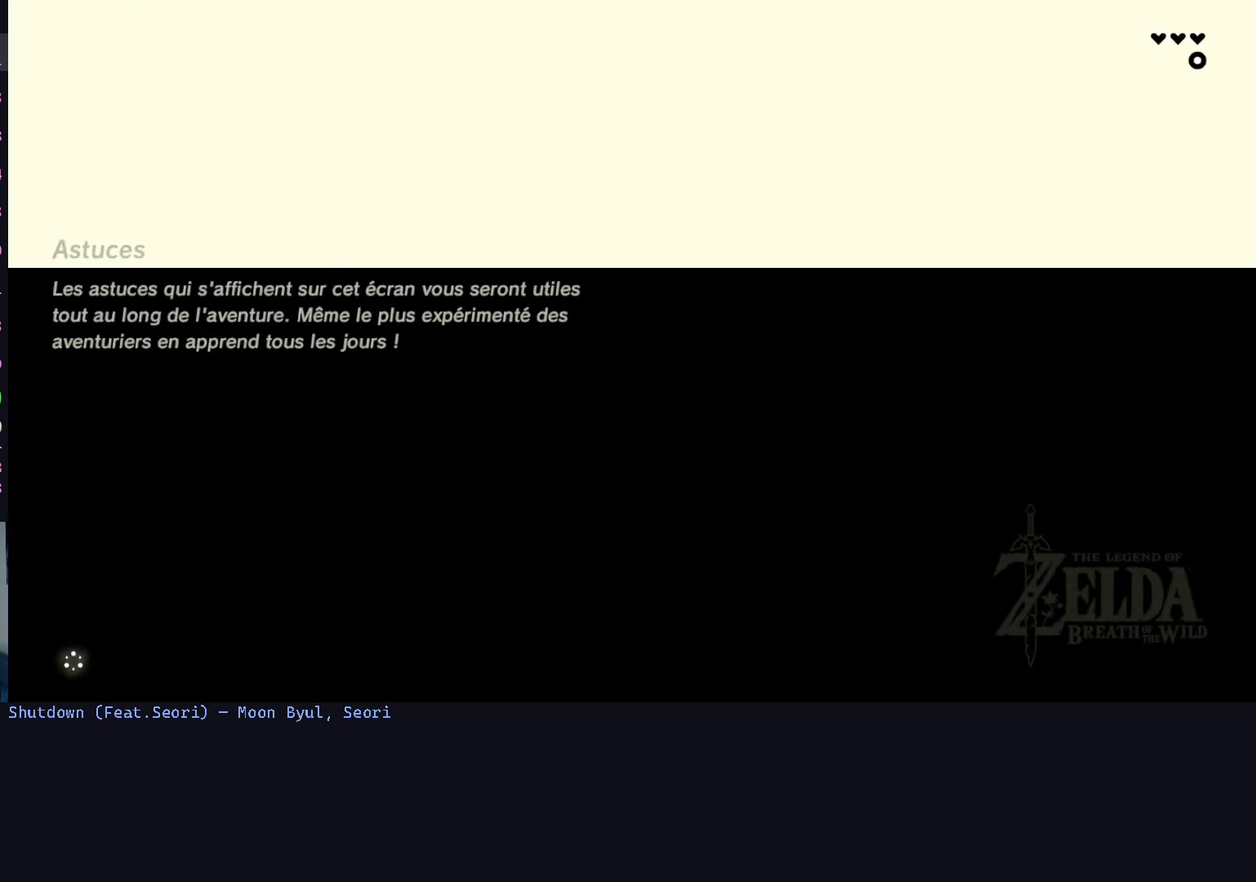
{"buttons": [], "left_stick": "center", "right_stick": "center", "events": []}
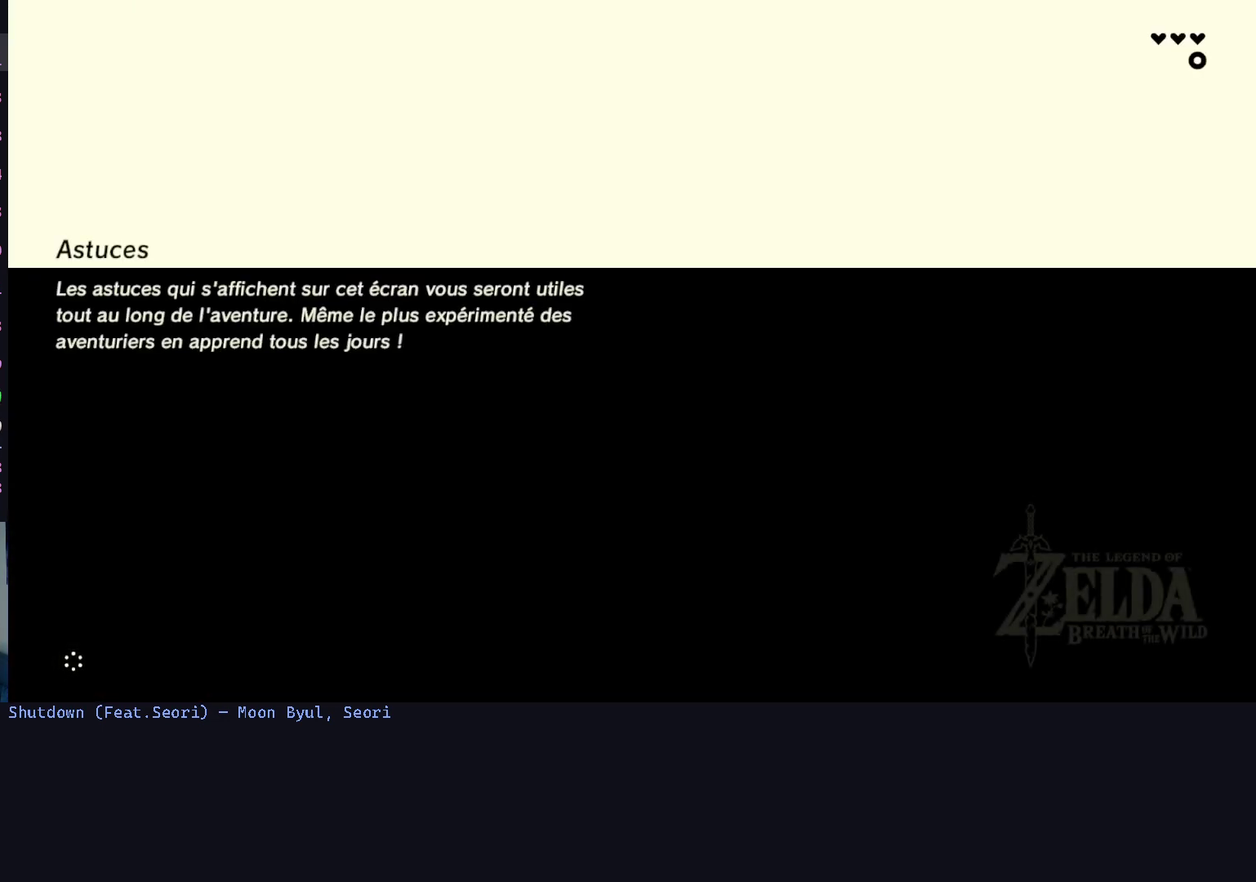
{"buttons": [], "left_stick": "up-left", "right_stick": "center", "events": [[367, "left_stick", "up-left"]]}
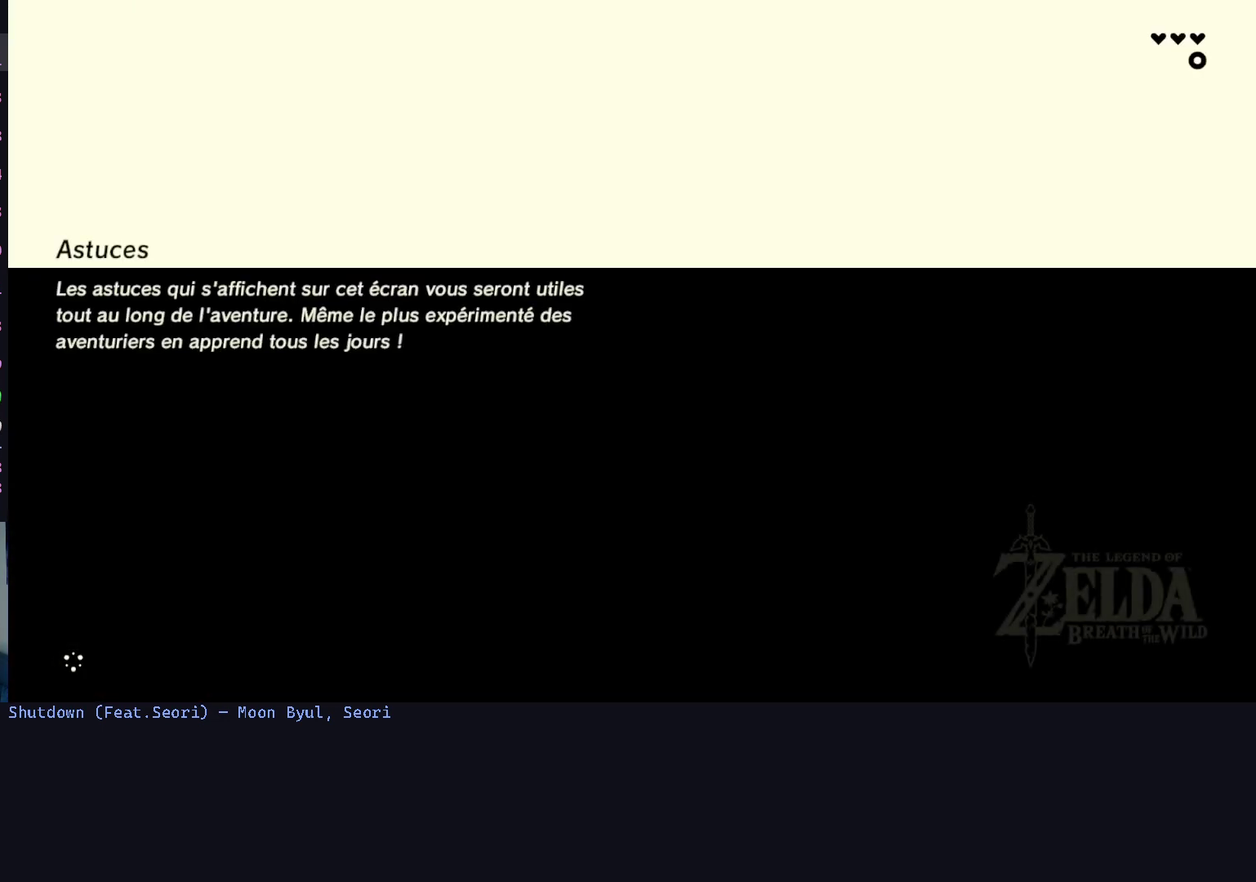
{"buttons": [], "left_stick": "up", "right_stick": "center", "events": [[300, "left_stick", "center"], [500, "left_stick", "up"]]}
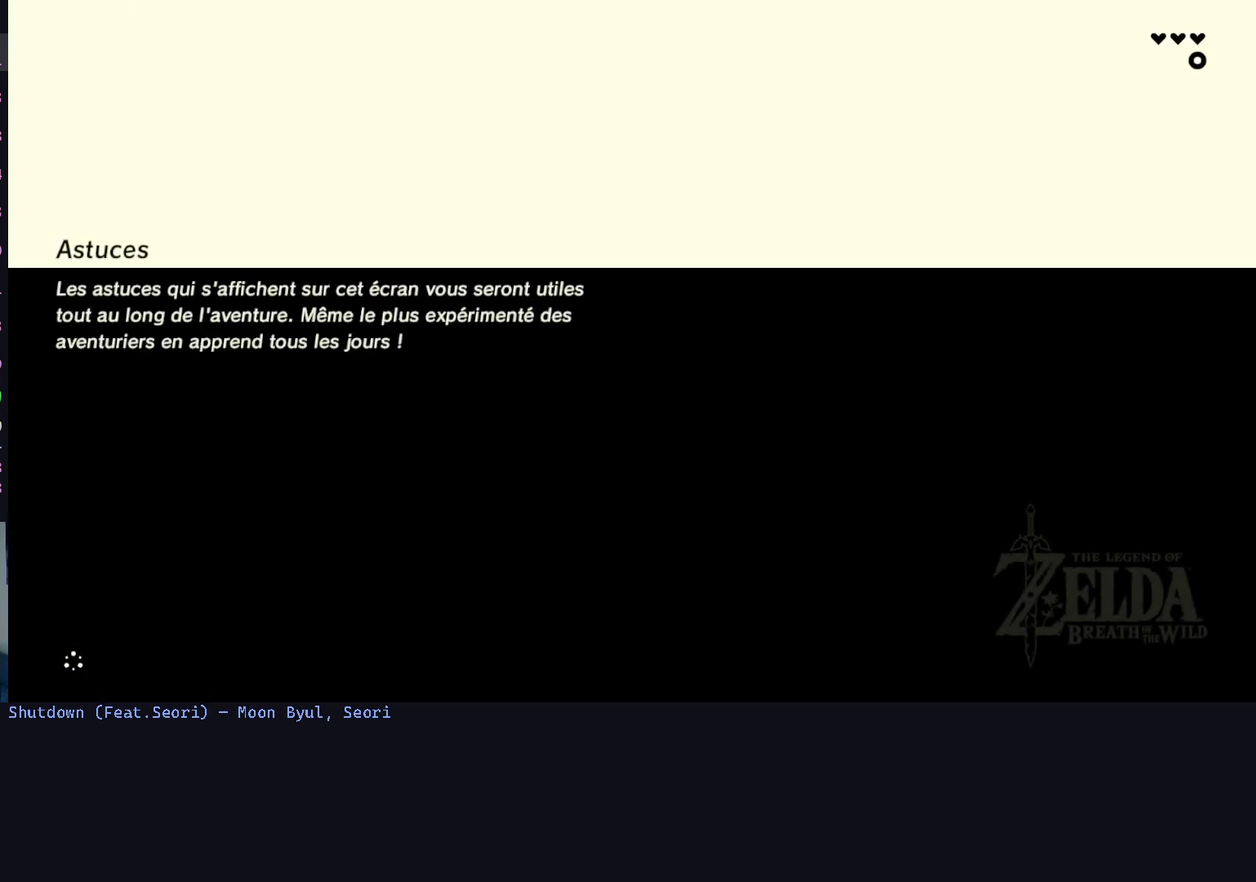
{"buttons": [], "left_stick": "up", "right_stick": "center", "events": [[67, "left_stick", "up-left"], [133, "left_stick", "up"]]}
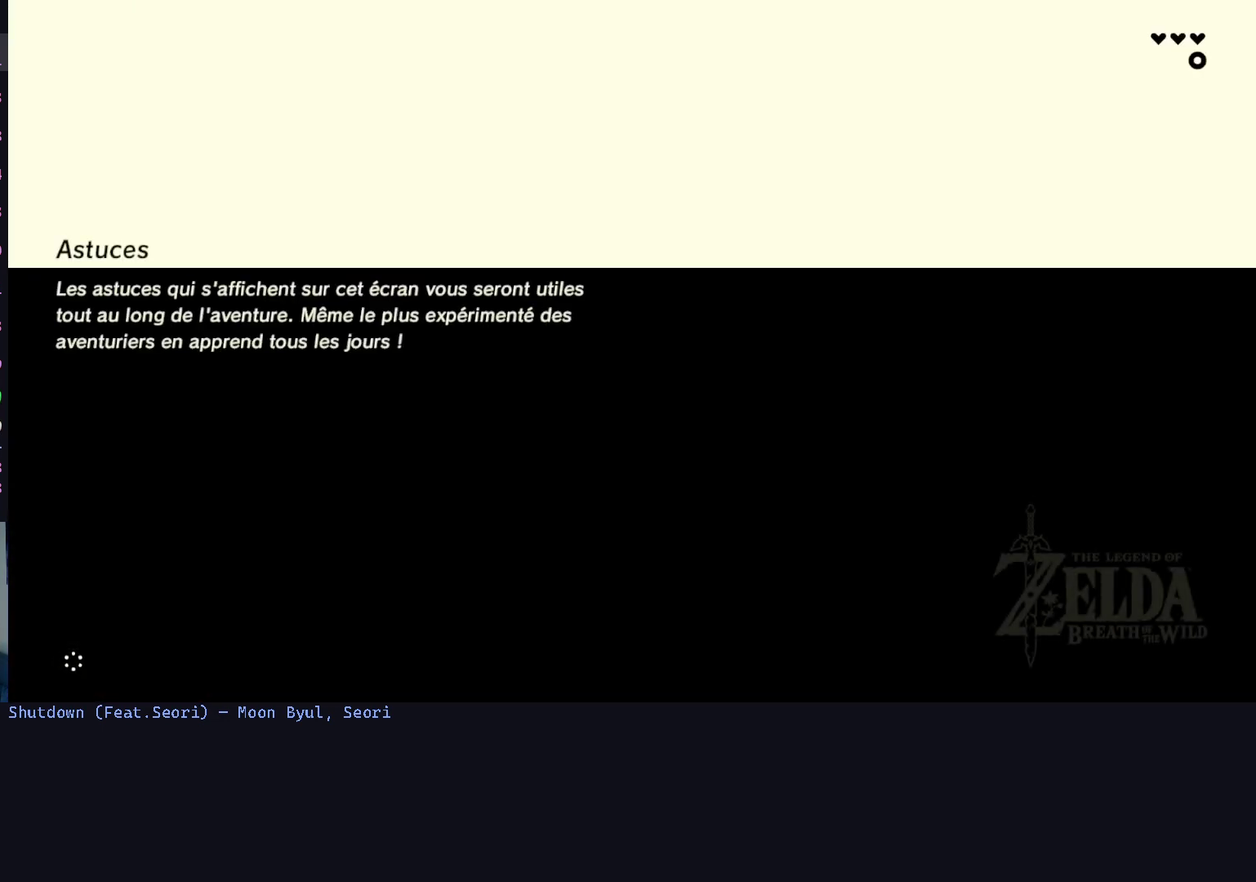
{"buttons": [], "left_stick": "center", "right_stick": "center", "events": [[233, "left_stick", "up-left"], [367, "left_stick", "center"]]}
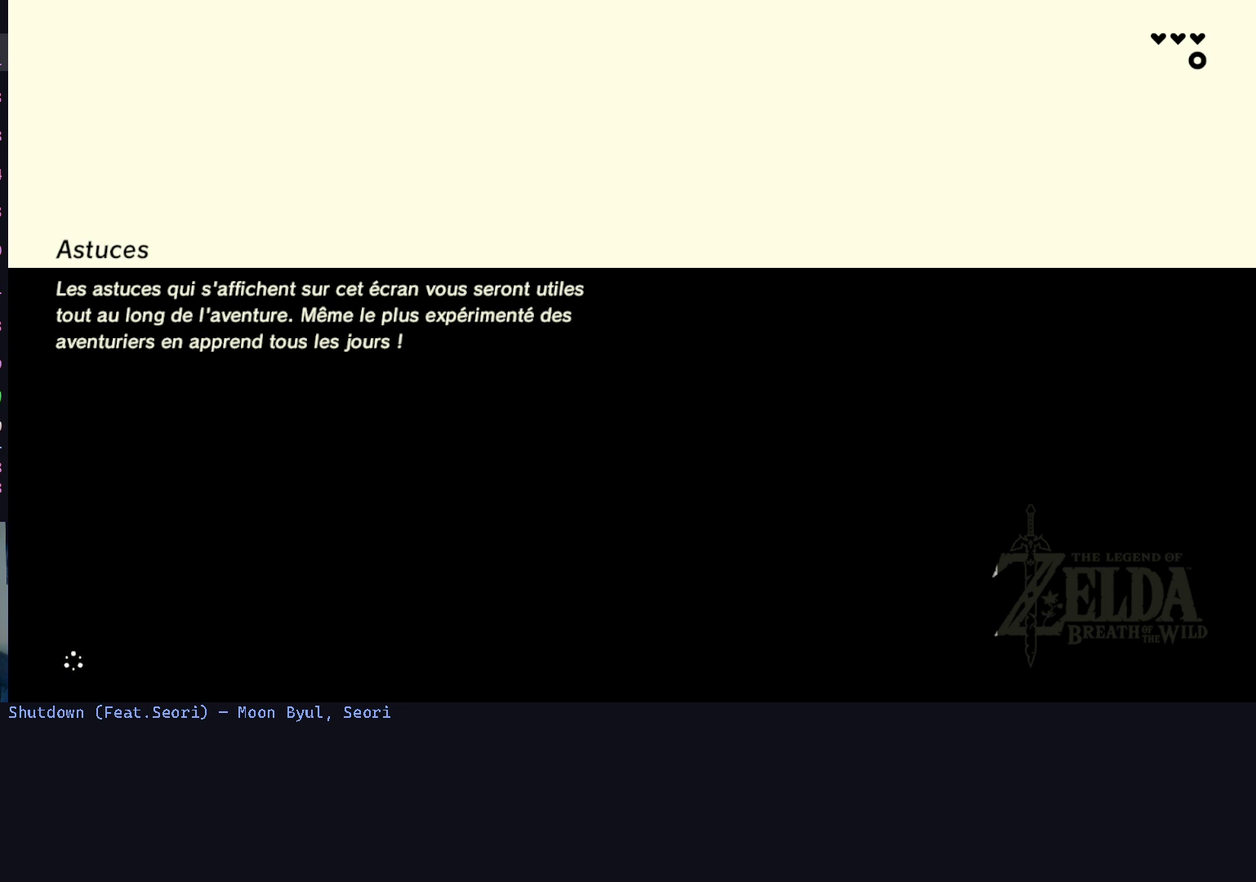
{"buttons": [], "left_stick": "up-left", "right_stick": "center", "events": [[133, "left_stick", "up-left"]]}
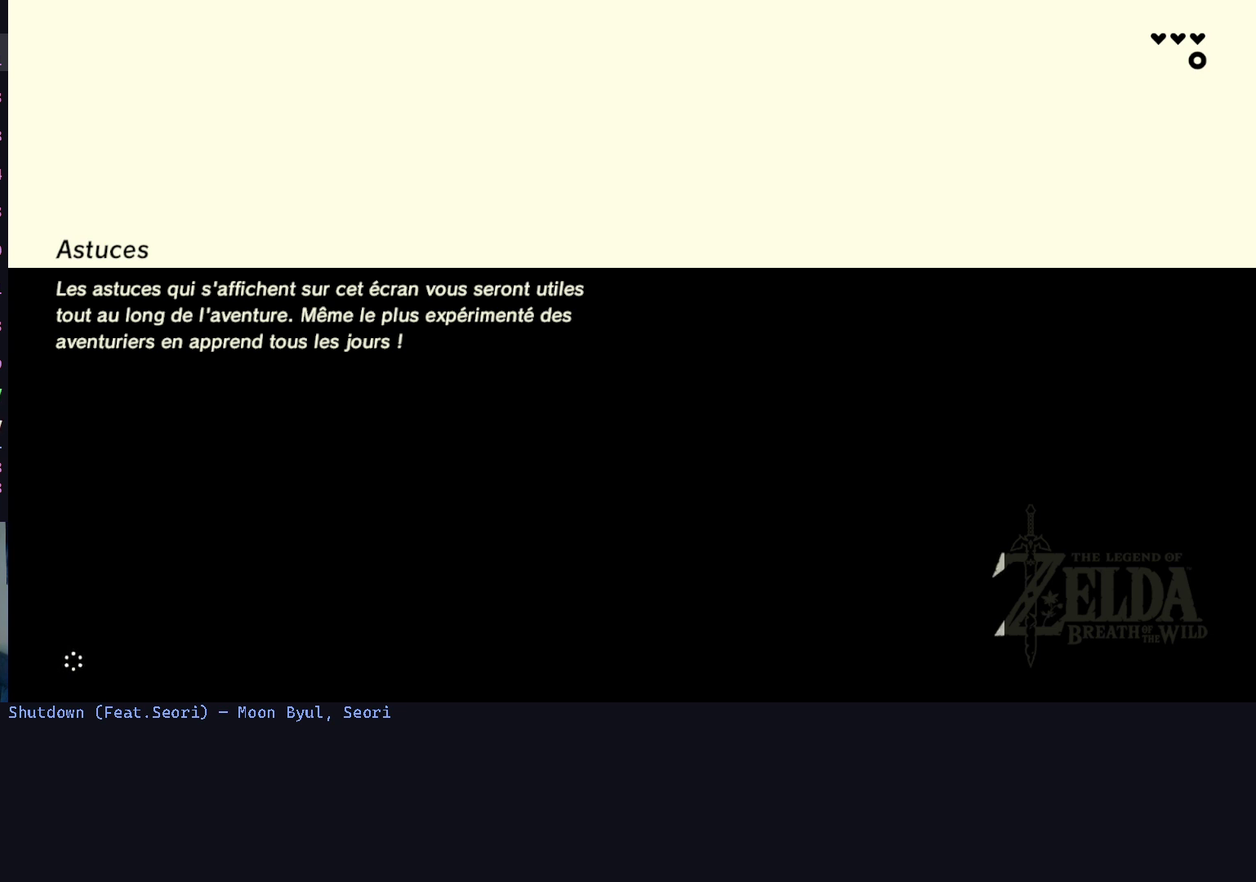
{"buttons": [], "left_stick": "up-left", "right_stick": "center", "events": []}
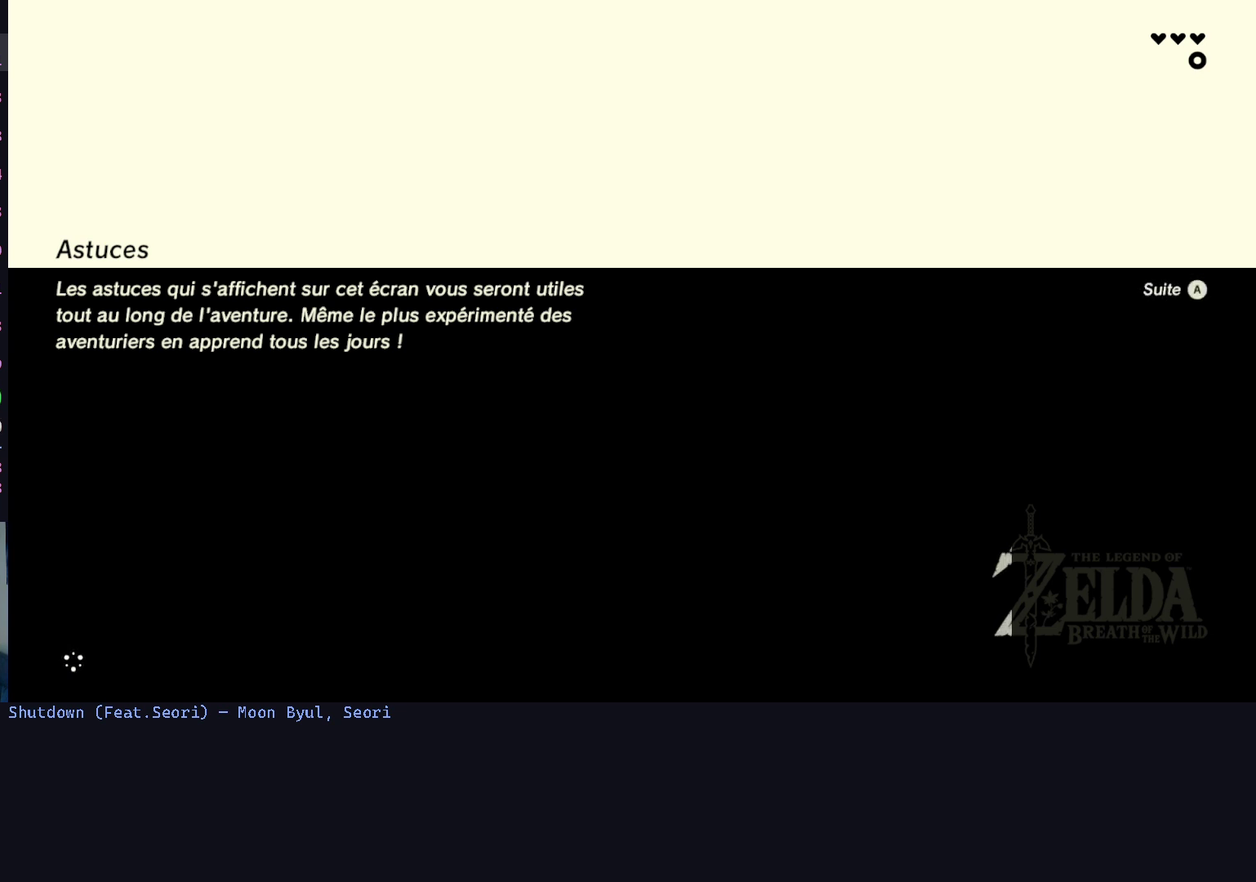
{"buttons": [], "left_stick": "up", "right_stick": "center", "events": [[233, "left_stick", "center"], [367, "left_stick", "up"]]}
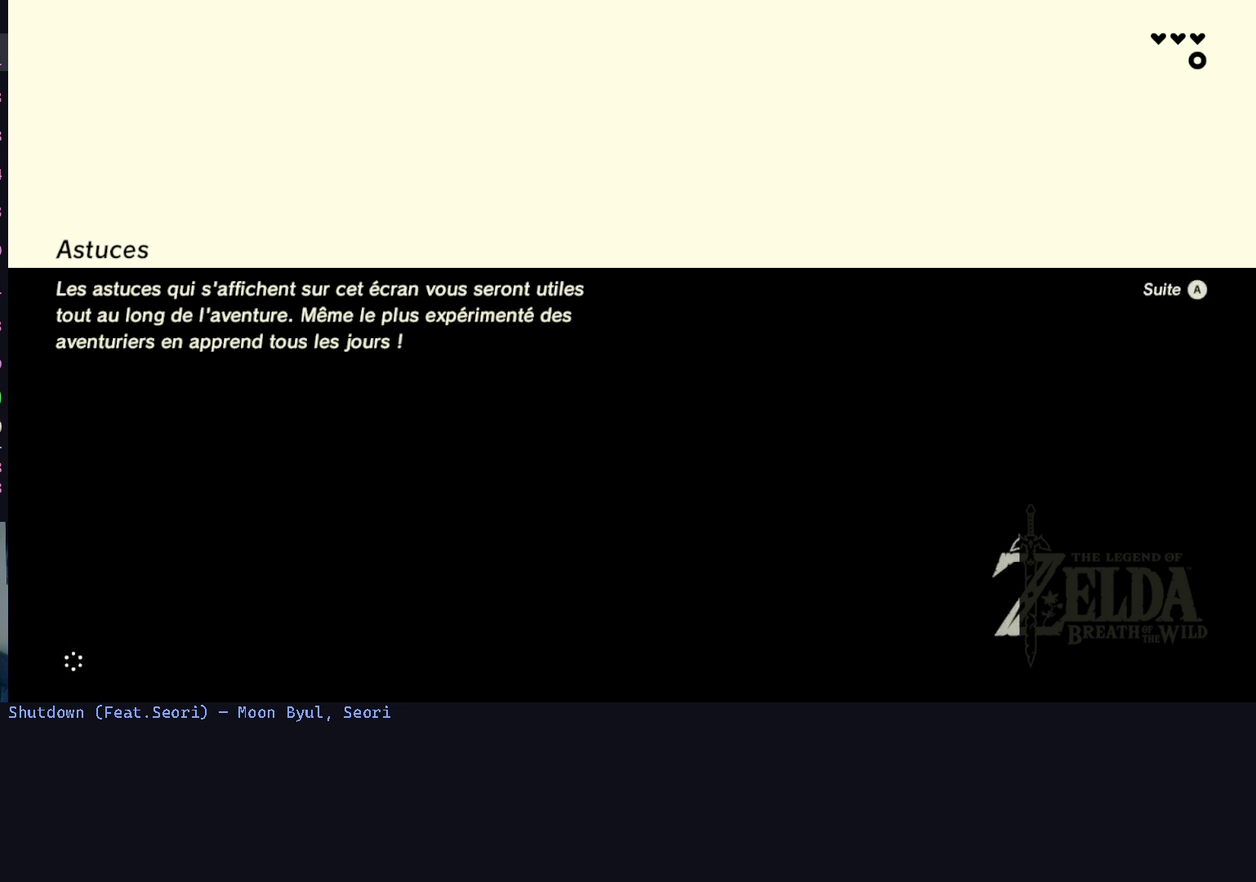
{"buttons": [], "left_stick": "up", "right_stick": "center", "events": []}
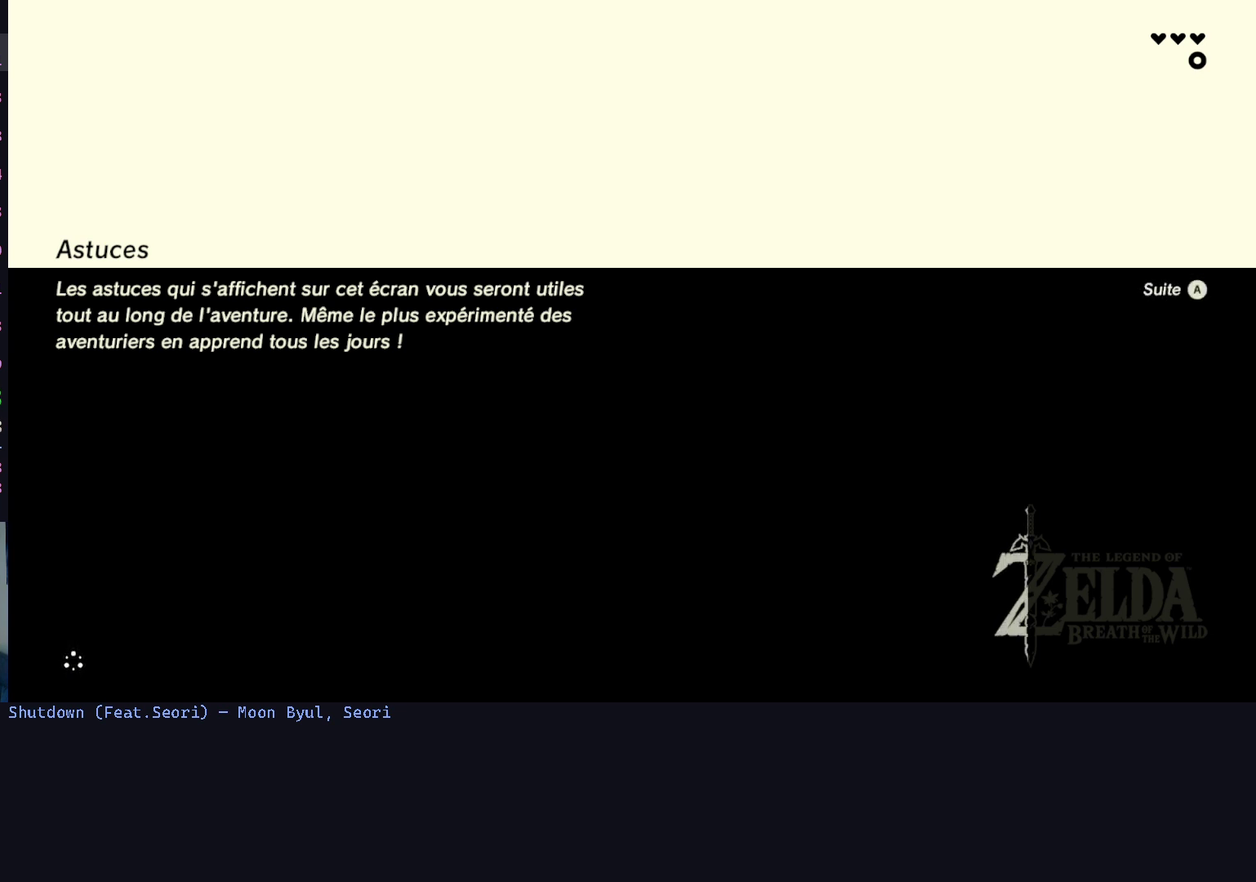
{"buttons": [], "left_stick": "up", "right_stick": "center", "events": []}
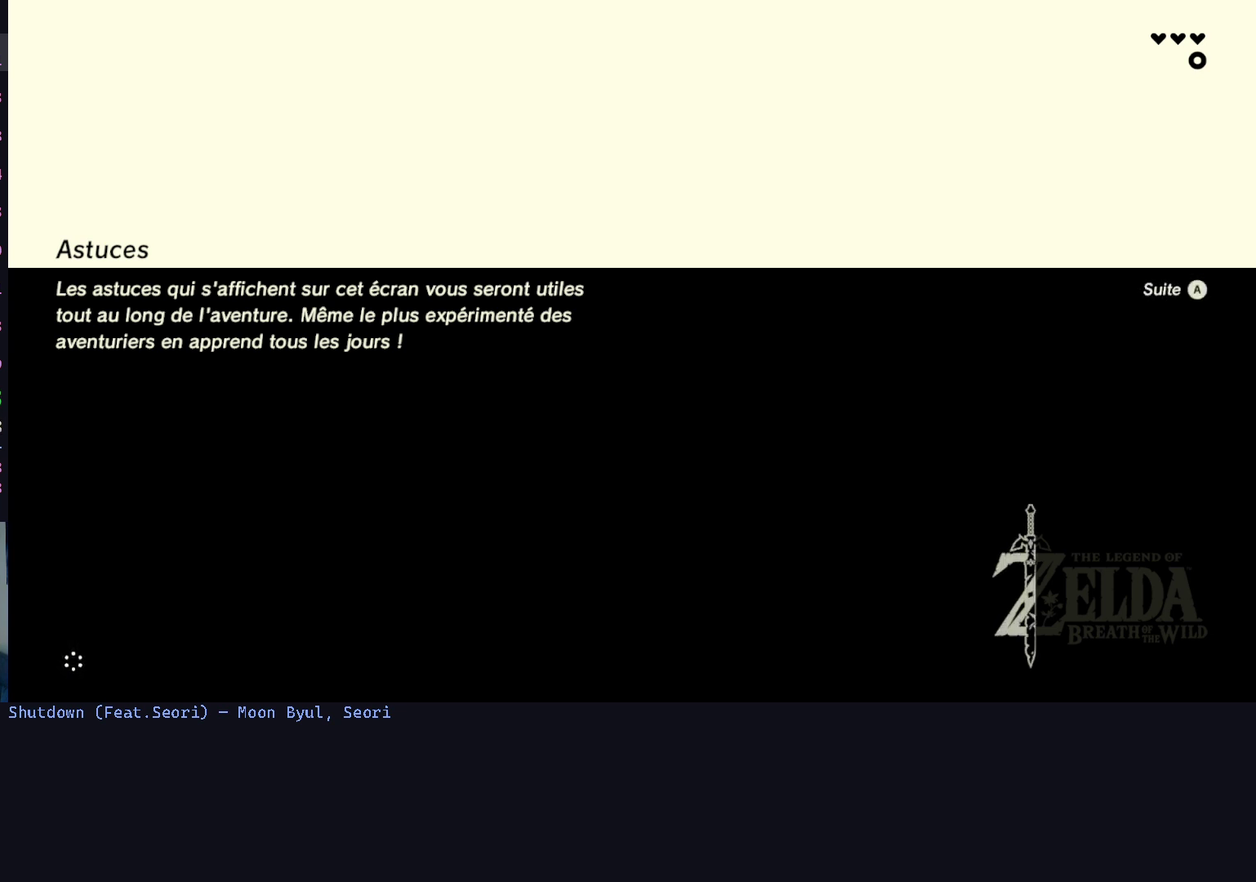
{"buttons": [], "left_stick": "up", "right_stick": "center", "events": []}
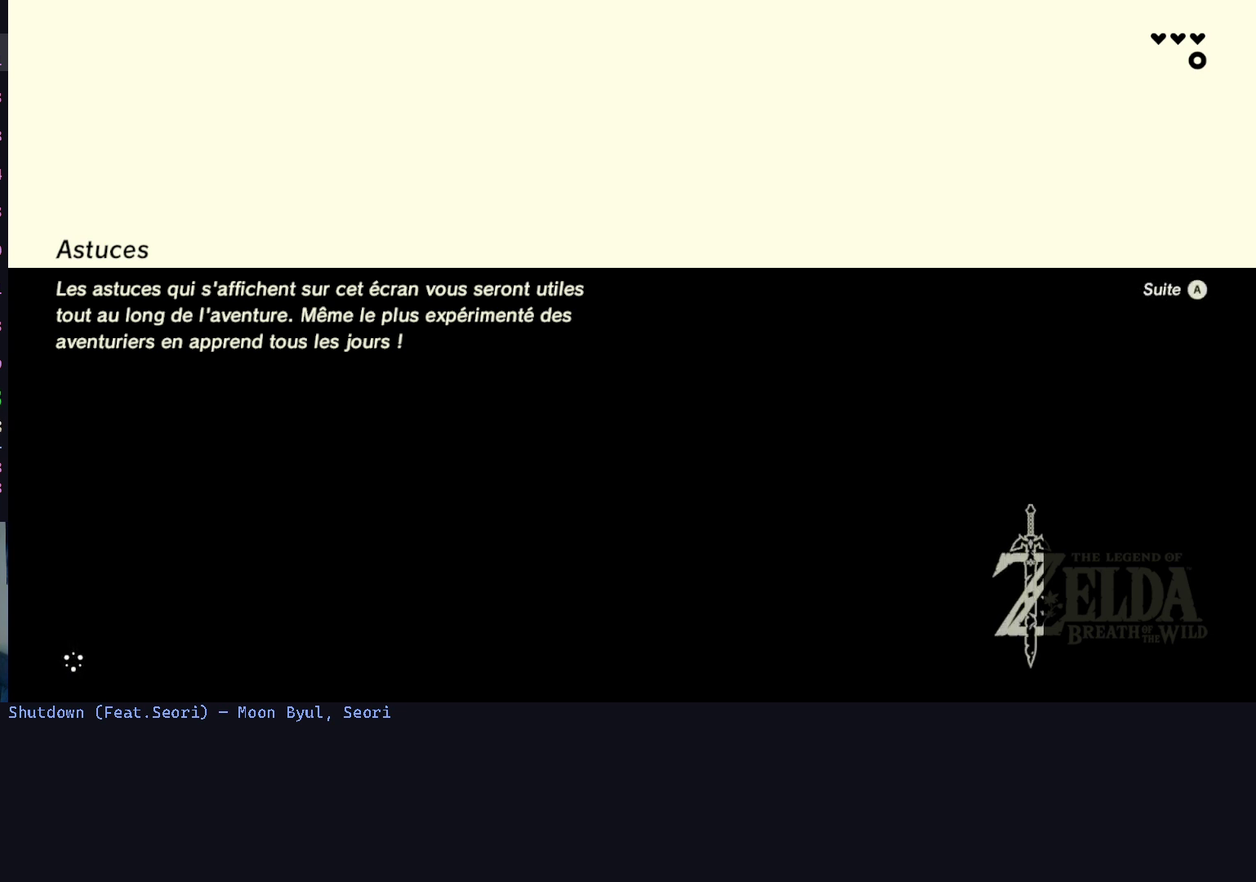
{"buttons": [], "left_stick": "up", "right_stick": "center", "events": []}
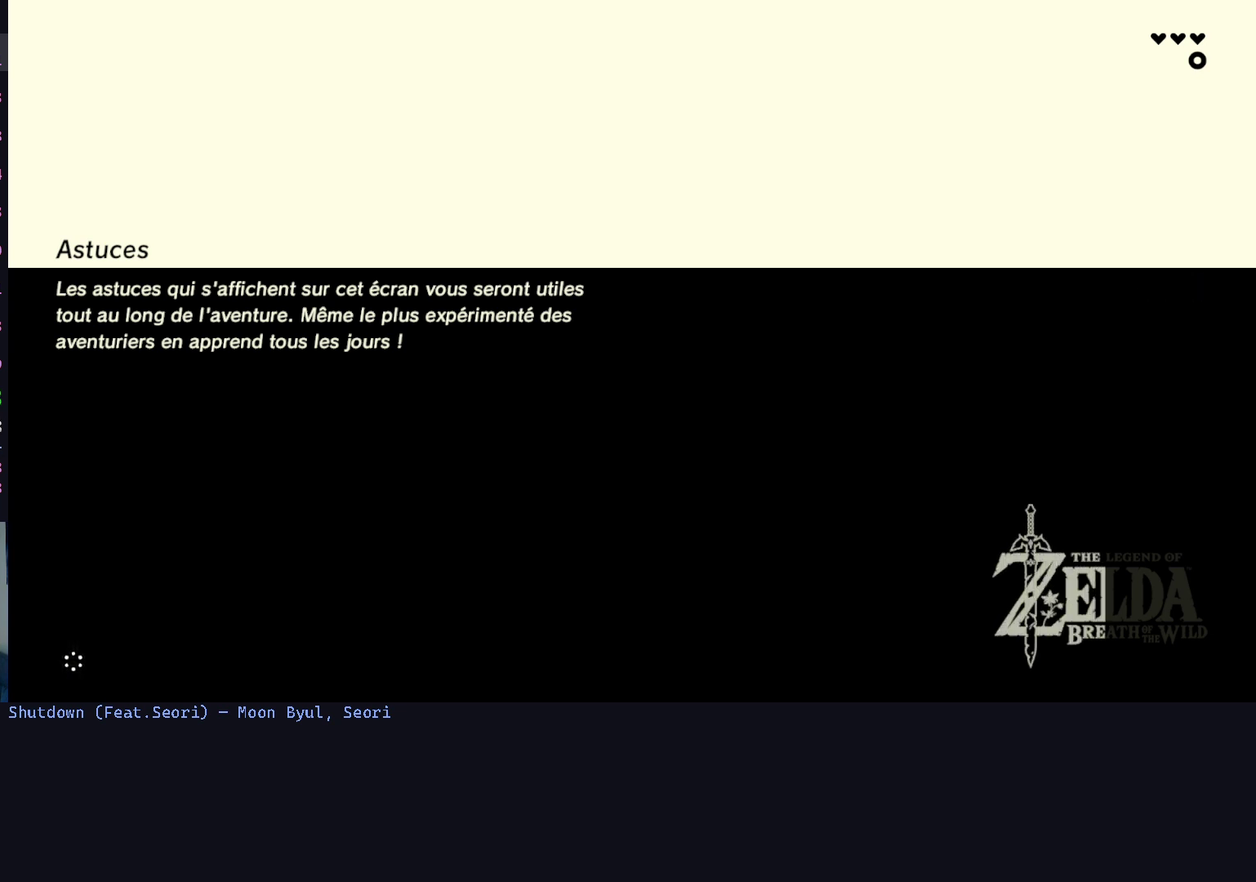
{"buttons": [], "left_stick": "up", "right_stick": "center", "events": []}
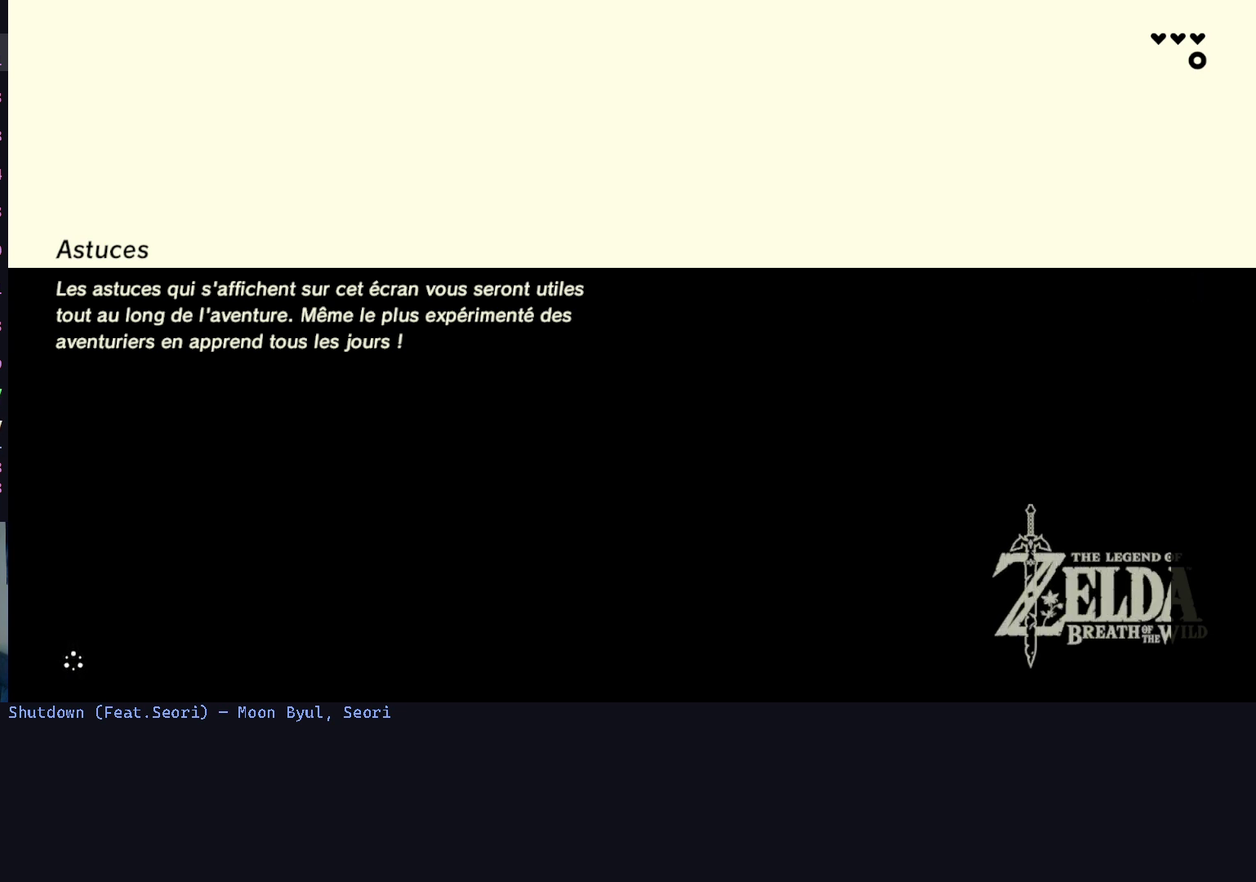
{"buttons": [], "left_stick": "up", "right_stick": "center", "events": []}